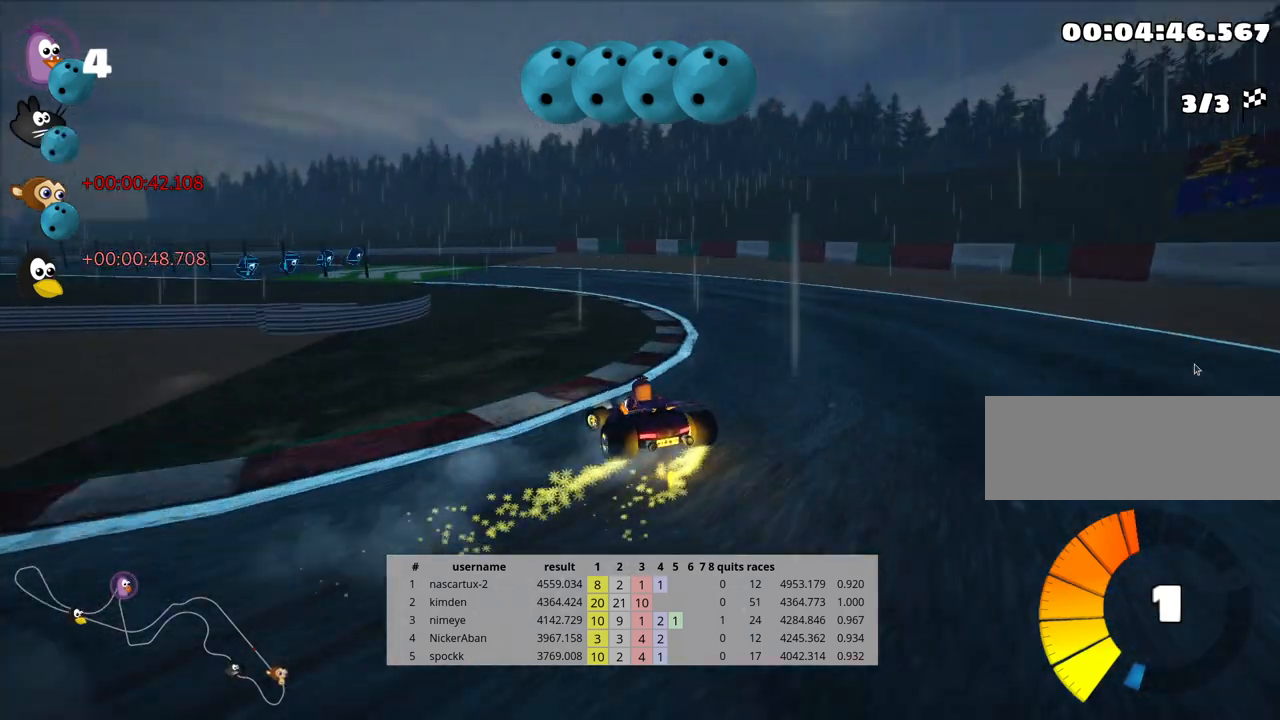
Gameplay with keyboard; each line is a JSON object with the keys held at the frame after it. "events" lists presses ("down") and releases ("up") of "down", "fire", "flag", "left", "look", "nitro", "right", "skid" and "up" between this image and that frame as [ms after this image, input, new state], when the widget could be followed in between. No other keys are recorded. Mouse input is not recorded. Key names are as the overlay labels them; some are game actions (e.g. jump) rather than physical keys.
{"keys": ["up"], "events": [[83, "nitro", "down"], [117, "skid", "up"], [267, "nitro", "up"], [450, "left", "up"]]}
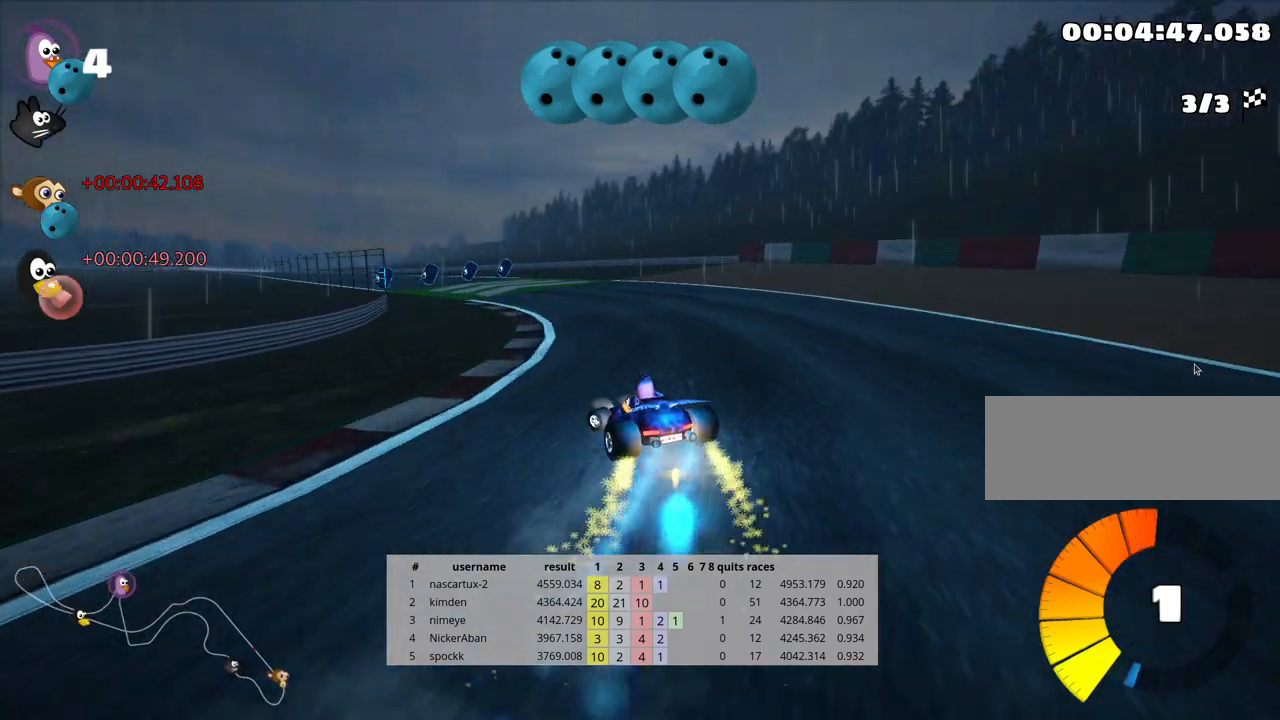
{"keys": ["up"], "events": []}
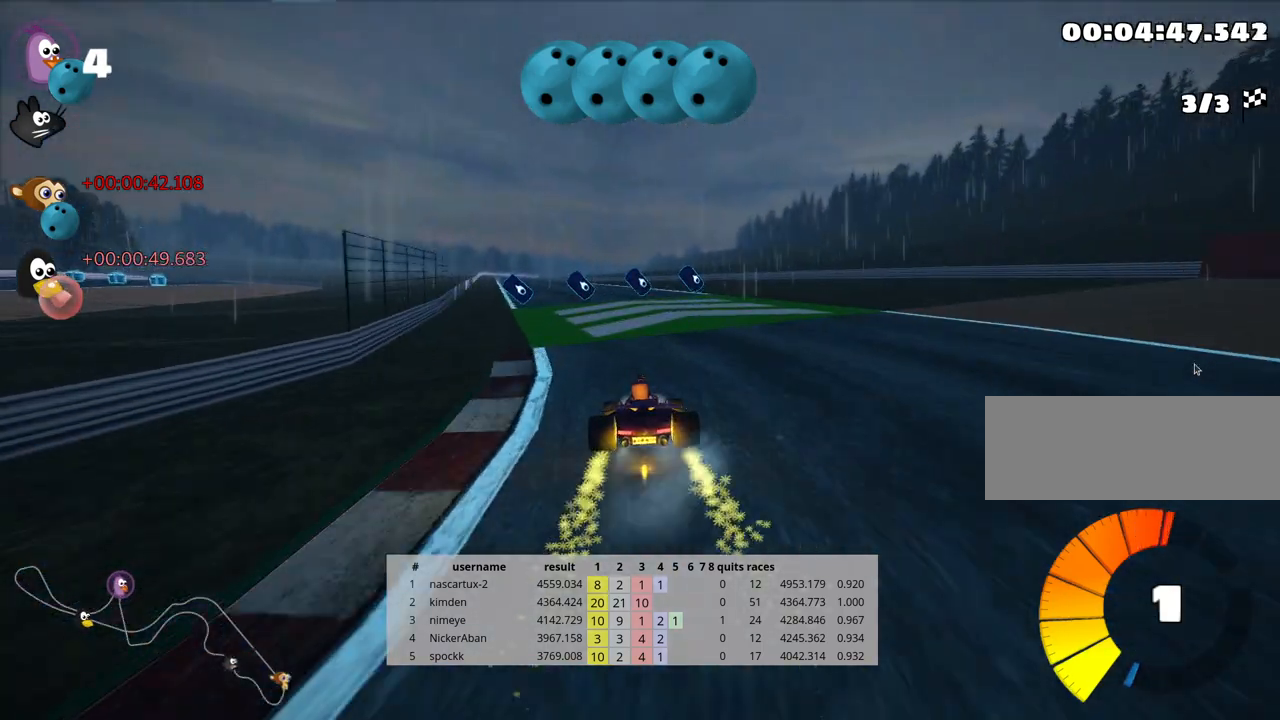
{"keys": ["left", "up"], "events": [[250, "left", "down"], [283, "nitro", "down"], [317, "skid", "down"], [450, "skid", "up"], [483, "nitro", "up"]]}
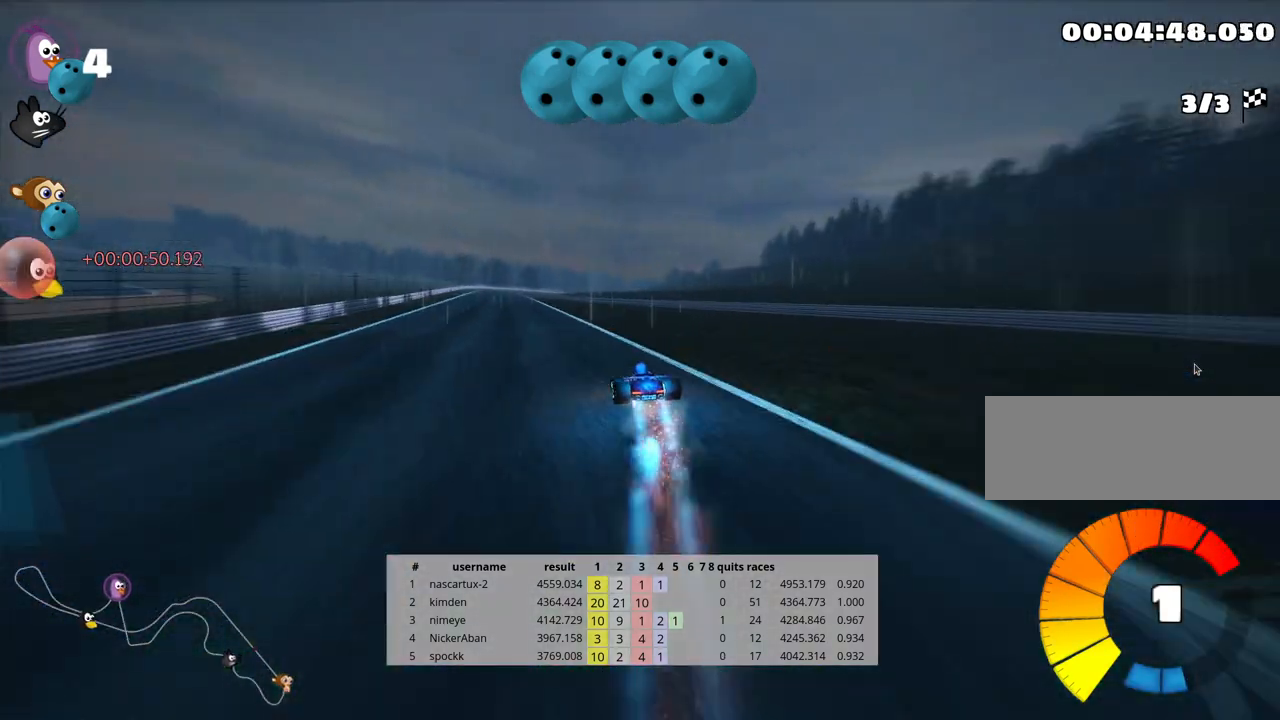
{"keys": ["skid", "up"], "events": [[167, "left", "up"], [283, "skid", "down"], [317, "right", "down"], [467, "right", "up"]]}
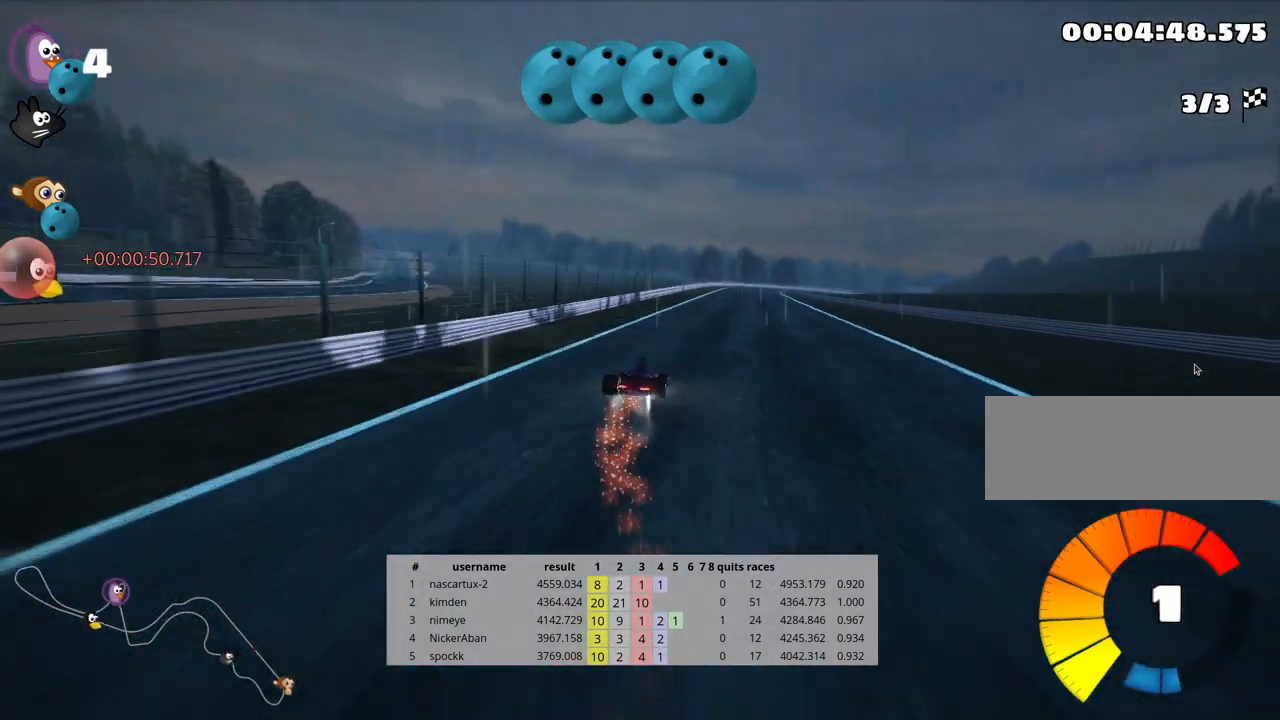
{"keys": ["left", "skid", "up"], "events": [[83, "left", "down"]]}
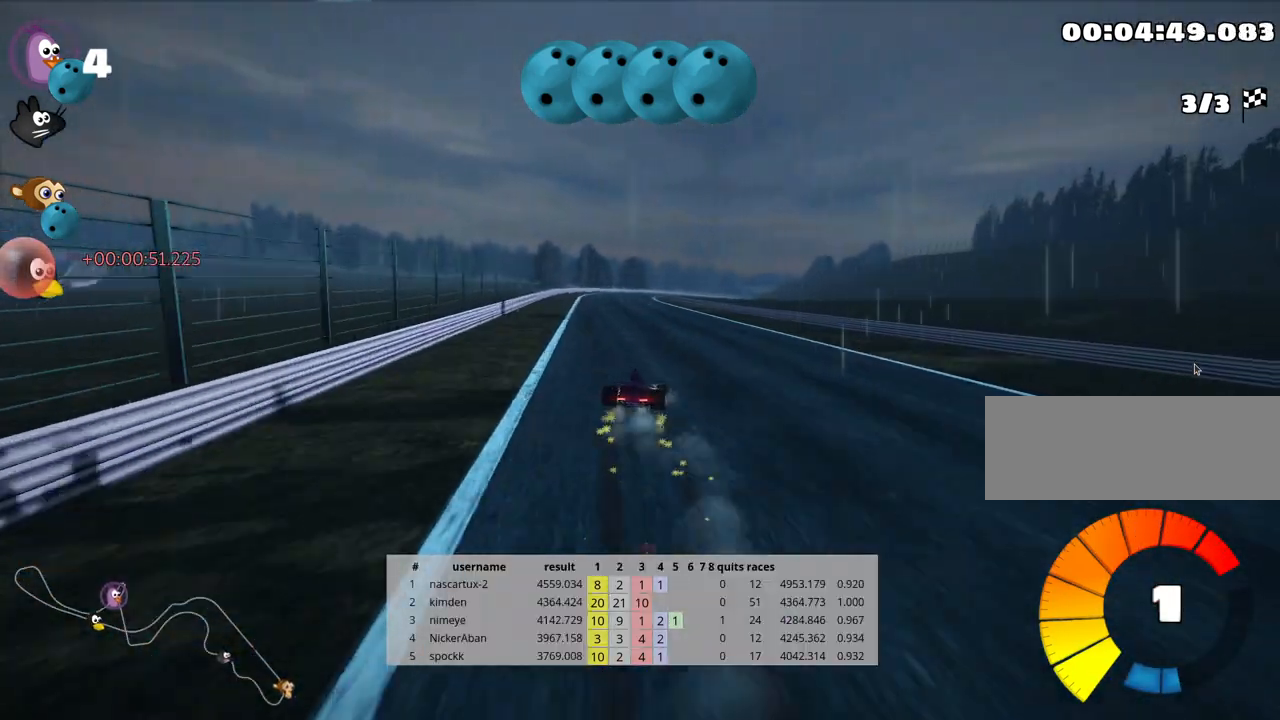
{"keys": ["left", "up"], "events": [[283, "nitro", "down"], [350, "skid", "up"], [500, "nitro", "up"]]}
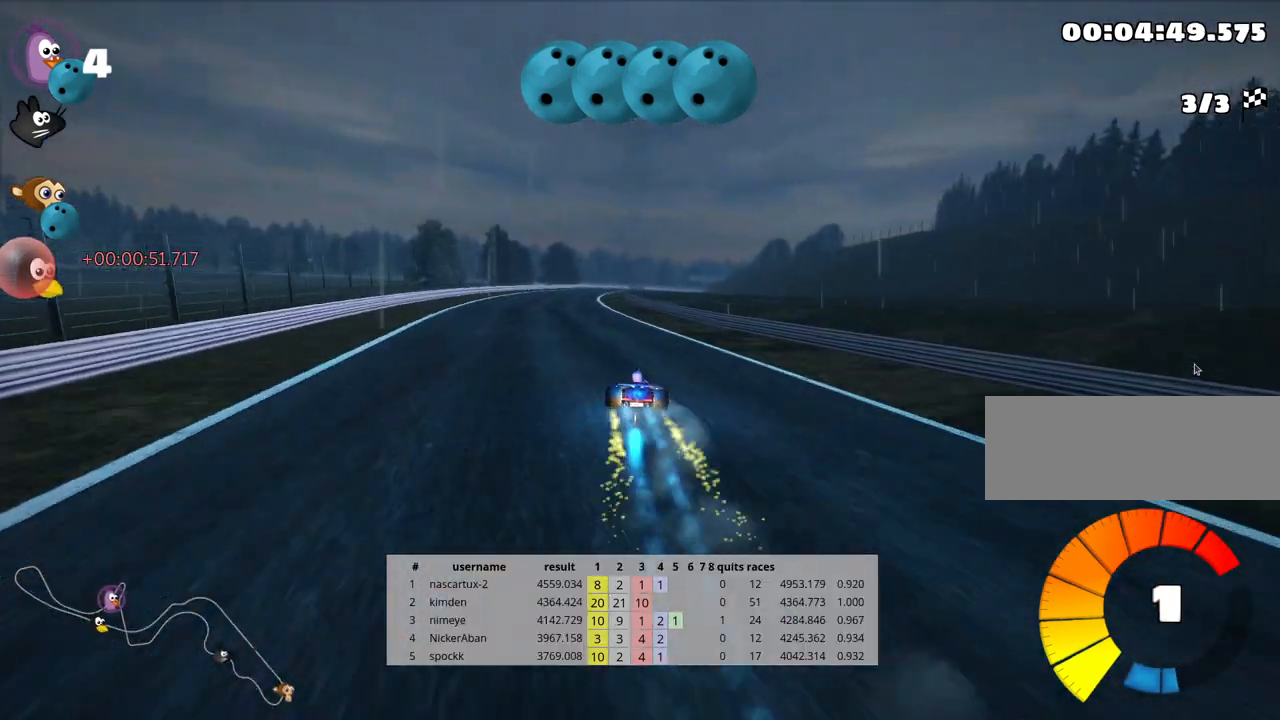
{"keys": ["skid", "up"], "events": [[50, "left", "up"], [500, "skid", "down"]]}
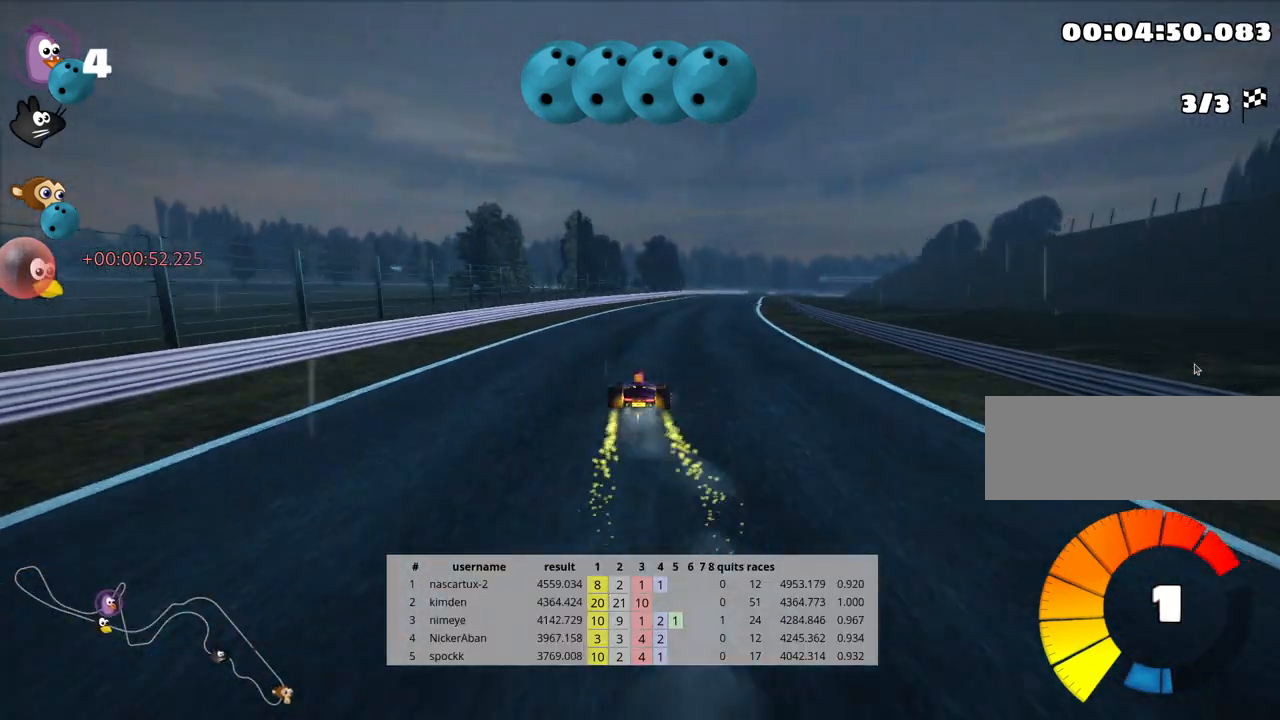
{"keys": ["left", "skid", "up"], "events": [[33, "right", "down"], [167, "right", "up"], [200, "left", "down"]]}
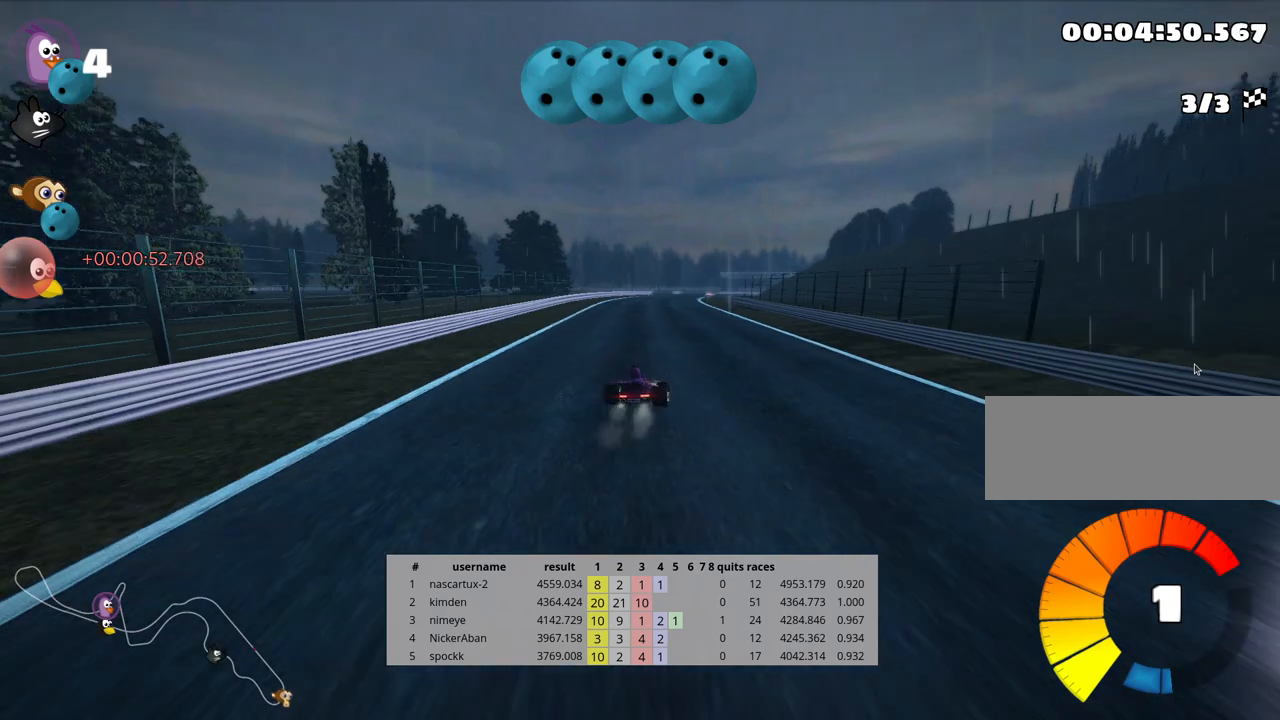
{"keys": ["left", "skid", "up"], "events": []}
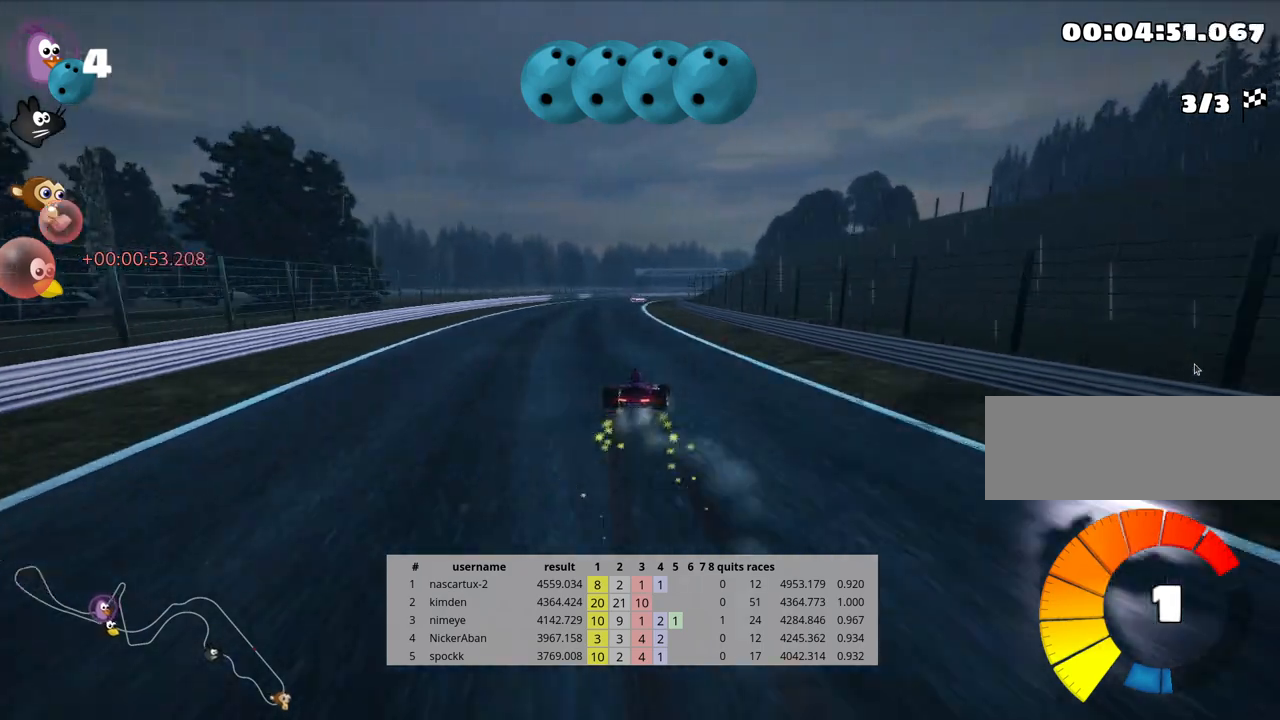
{"keys": ["up"], "events": [[250, "nitro", "down"], [317, "skid", "up"], [400, "nitro", "up"], [467, "left", "up"]]}
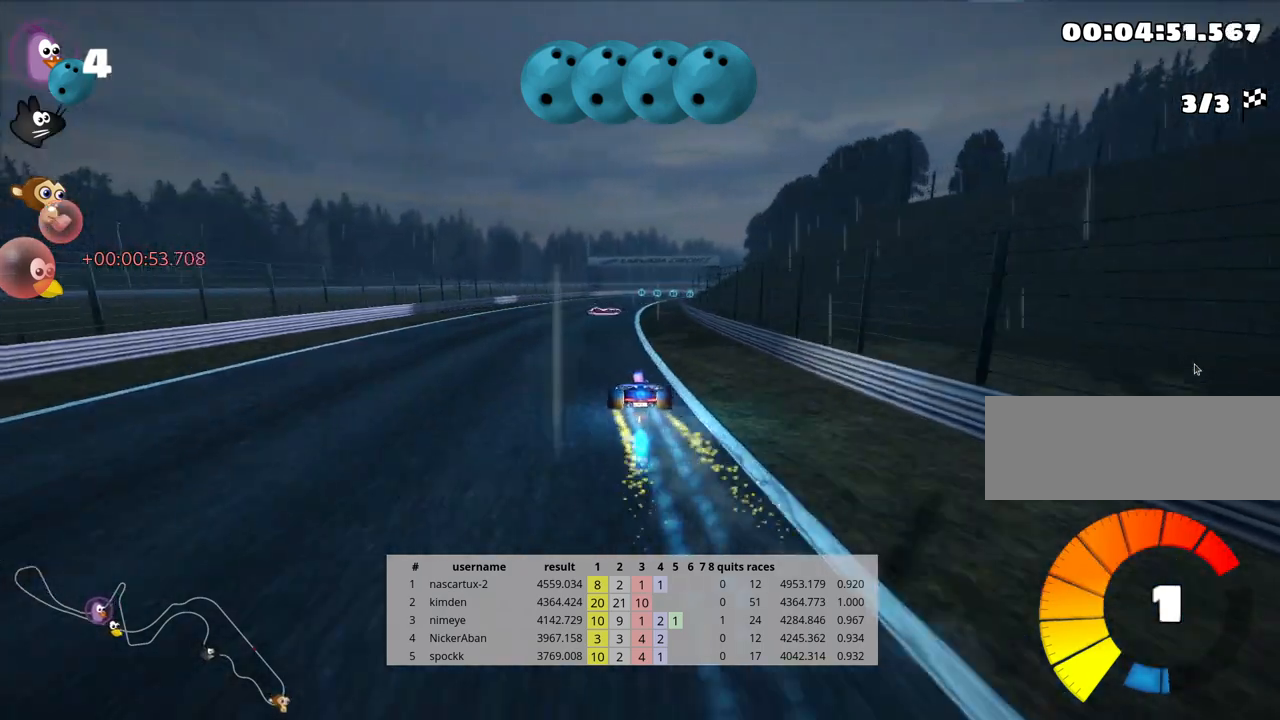
{"keys": ["up"], "events": [[117, "right", "down"], [467, "right", "up"]]}
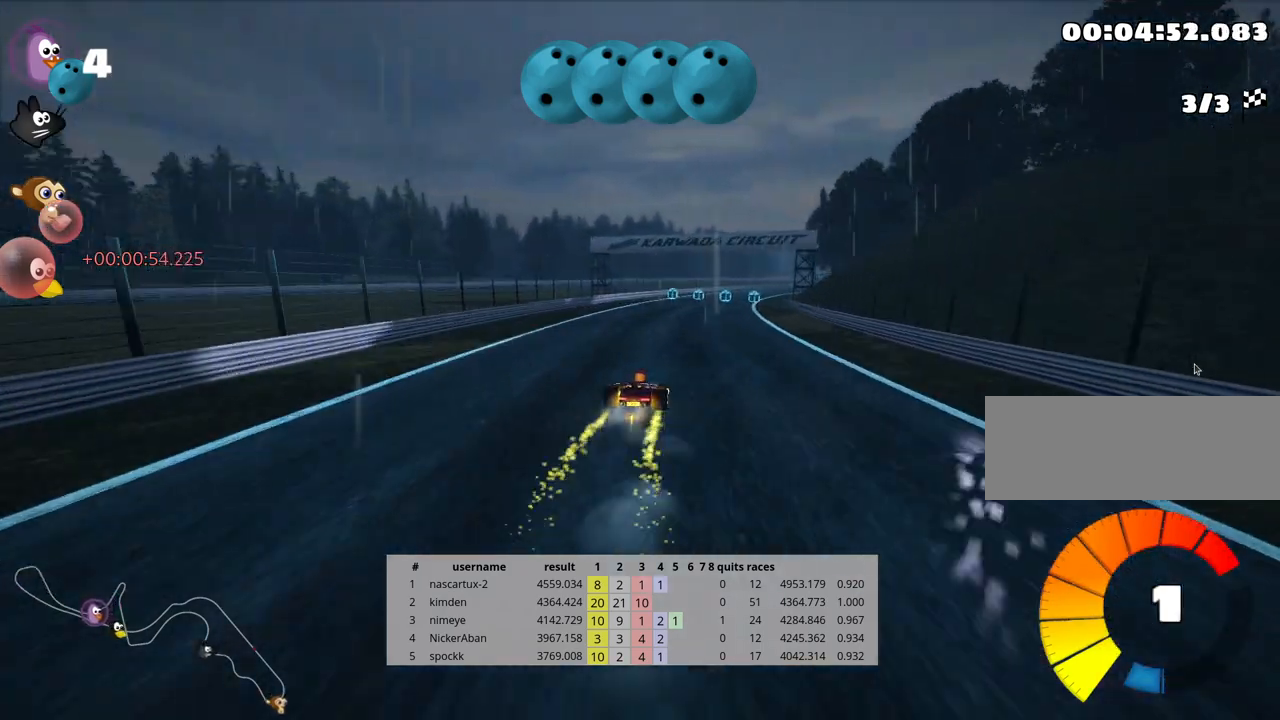
{"keys": ["left", "nitro", "up"], "events": [[383, "left", "down"], [467, "nitro", "down"]]}
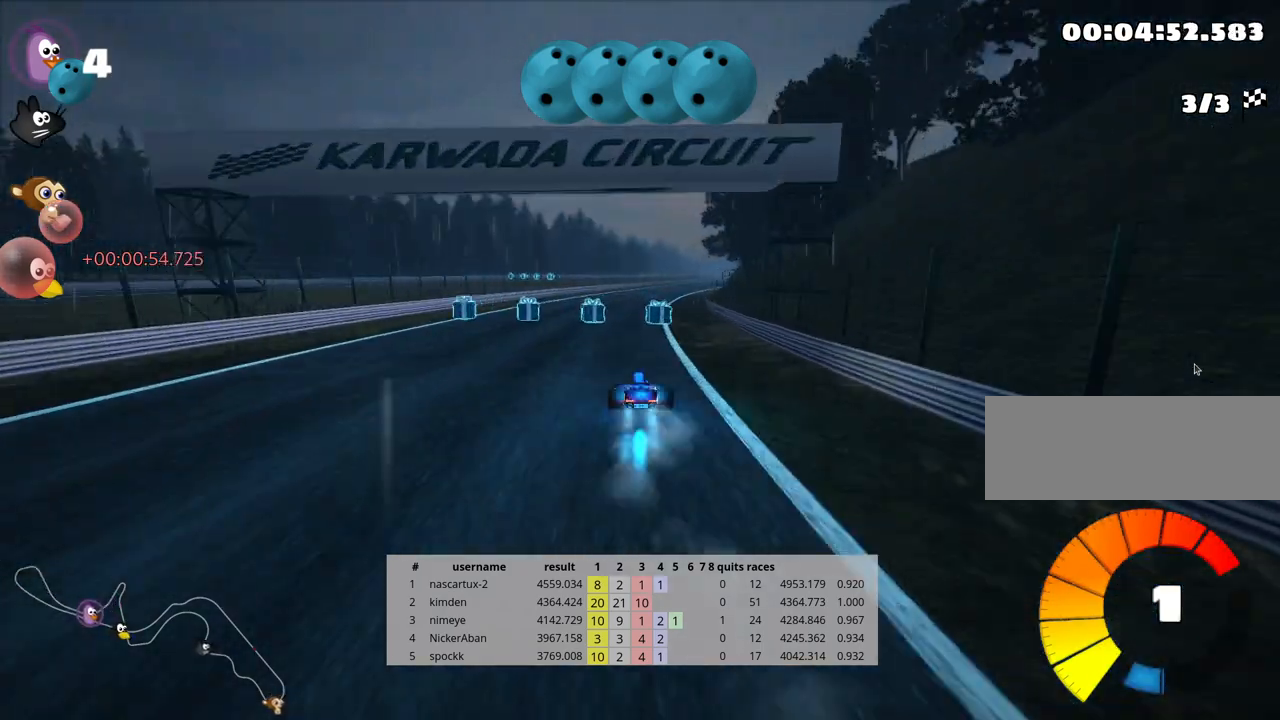
{"keys": ["right", "skid", "up"], "events": [[83, "left", "up"], [117, "nitro", "up"], [150, "skid", "down"], [183, "right", "down"]]}
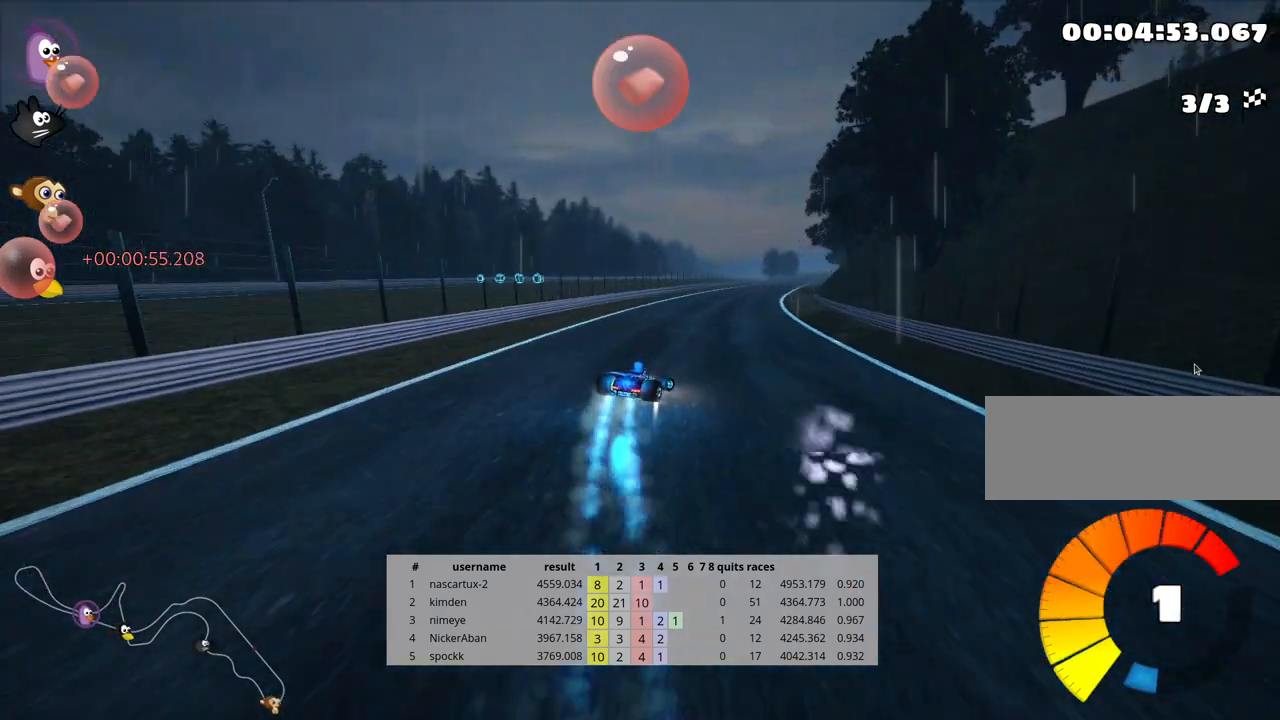
{"keys": ["left", "skid", "up"], "events": [[83, "left", "down"], [133, "right", "up"]]}
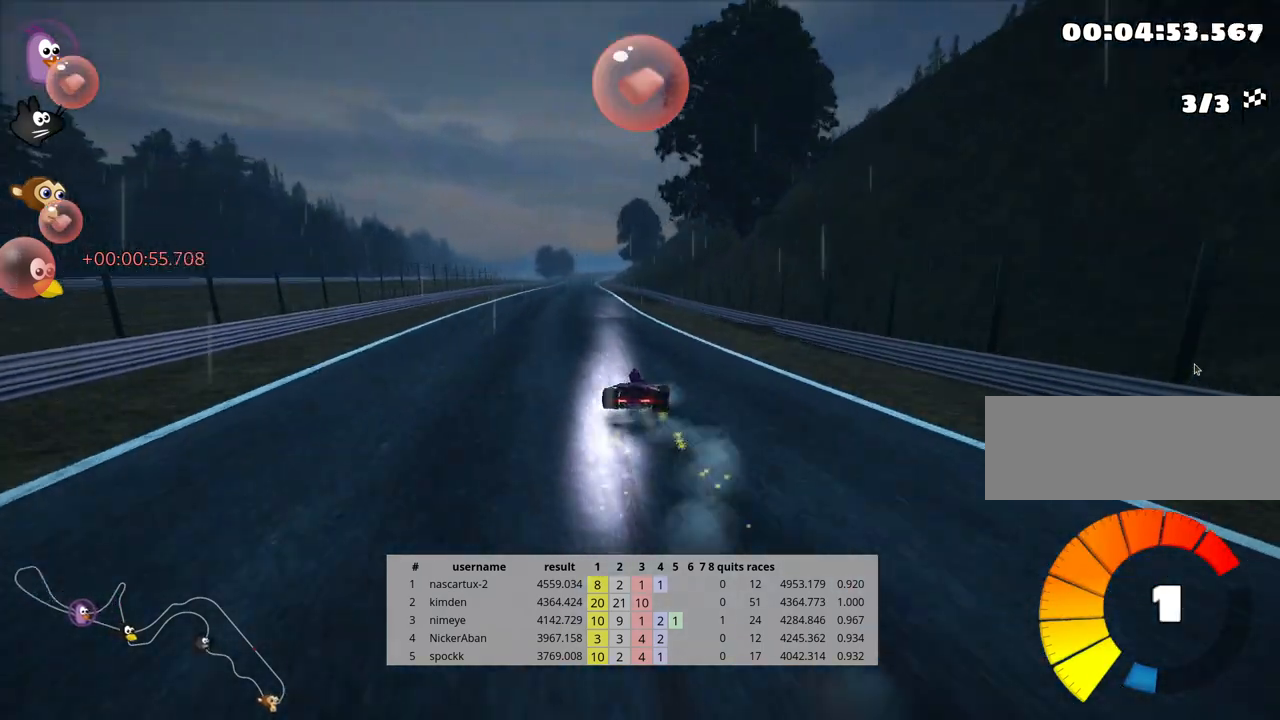
{"keys": ["up"], "events": [[133, "nitro", "down"], [167, "skid", "up"], [267, "nitro", "up"], [400, "left", "up"]]}
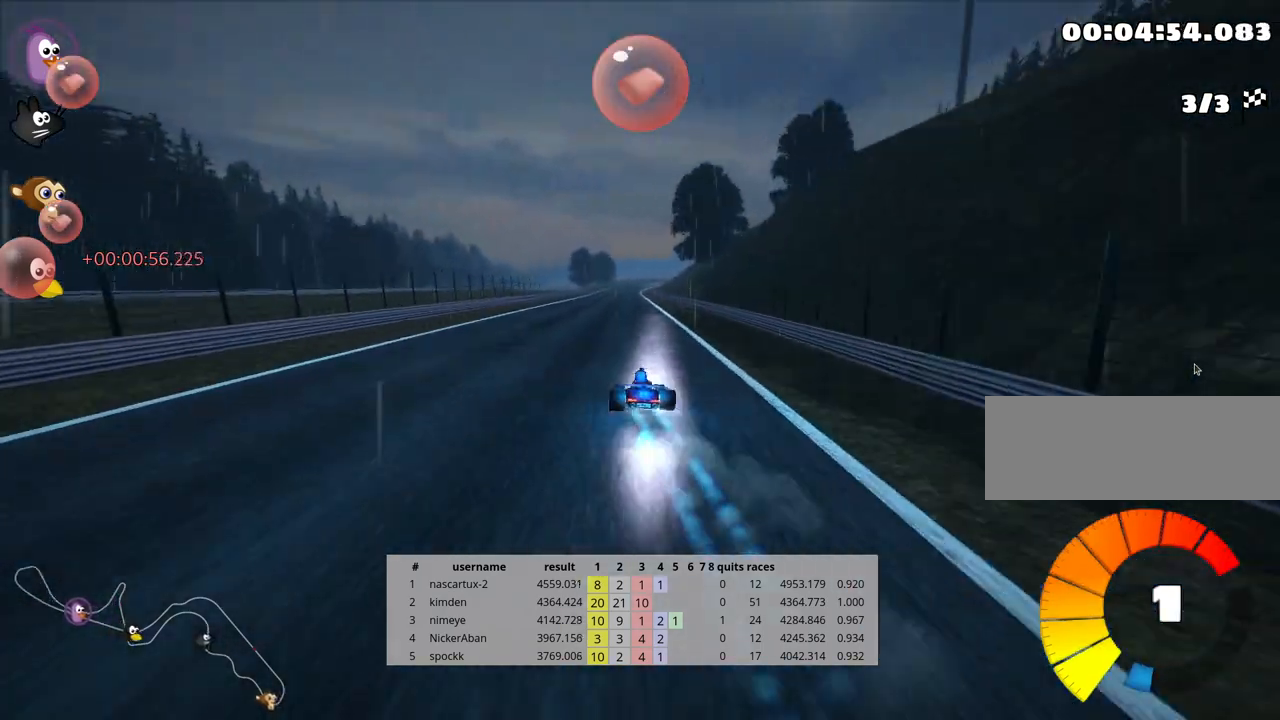
{"keys": ["up"], "events": [[267, "right", "down"], [433, "right", "up"]]}
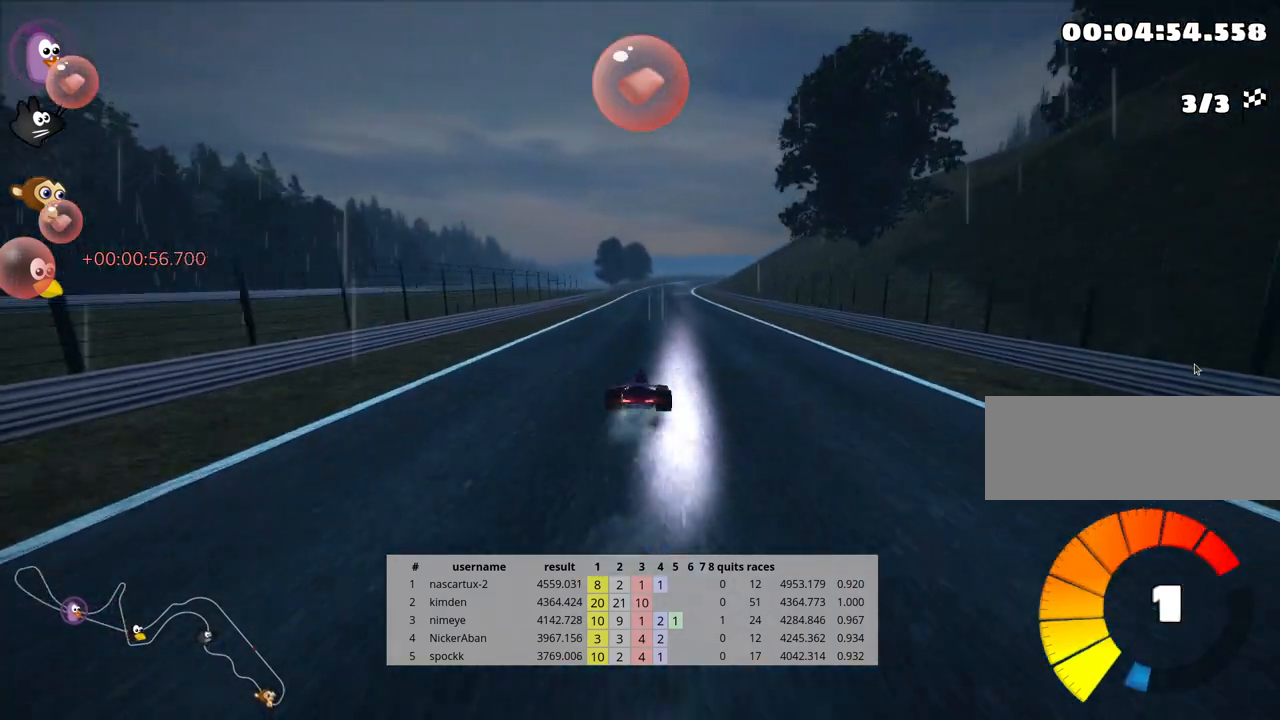
{"keys": ["left", "up"], "events": [[450, "left", "down"]]}
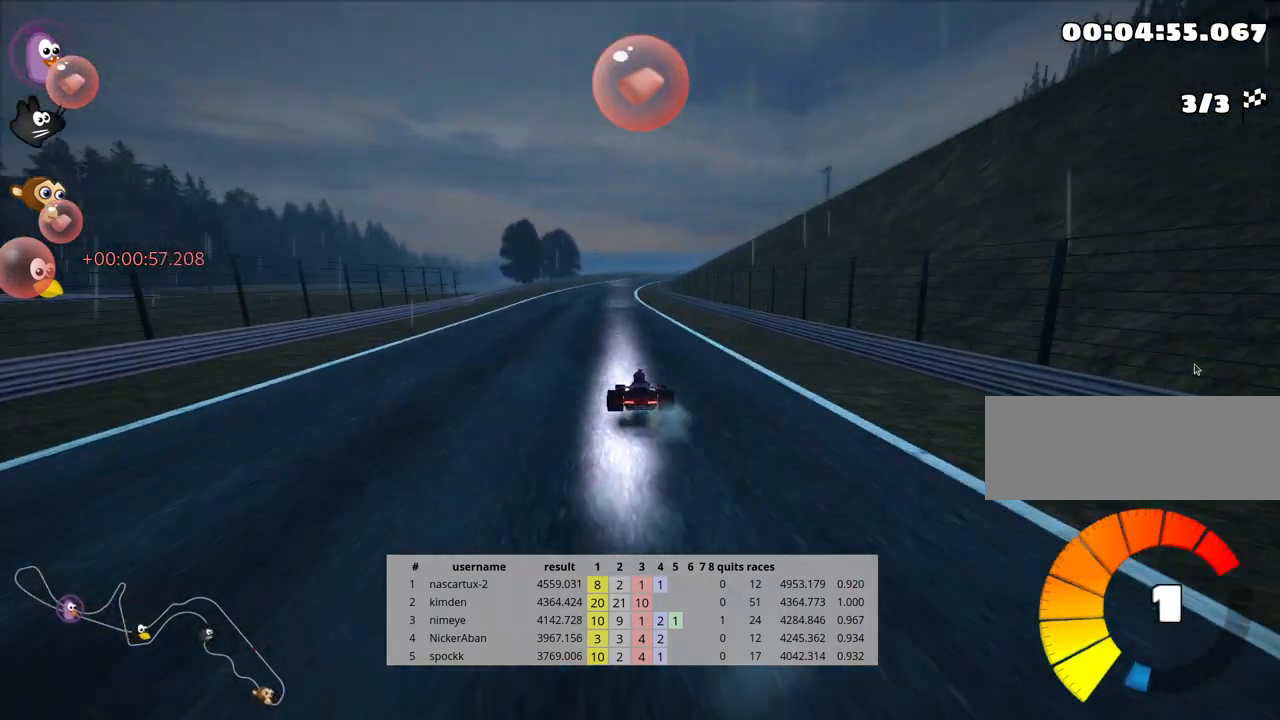
{"keys": ["skid", "up"], "events": [[17, "nitro", "down"], [167, "nitro", "up"], [250, "left", "up"], [317, "right", "down"], [317, "skid", "down"], [467, "right", "up"]]}
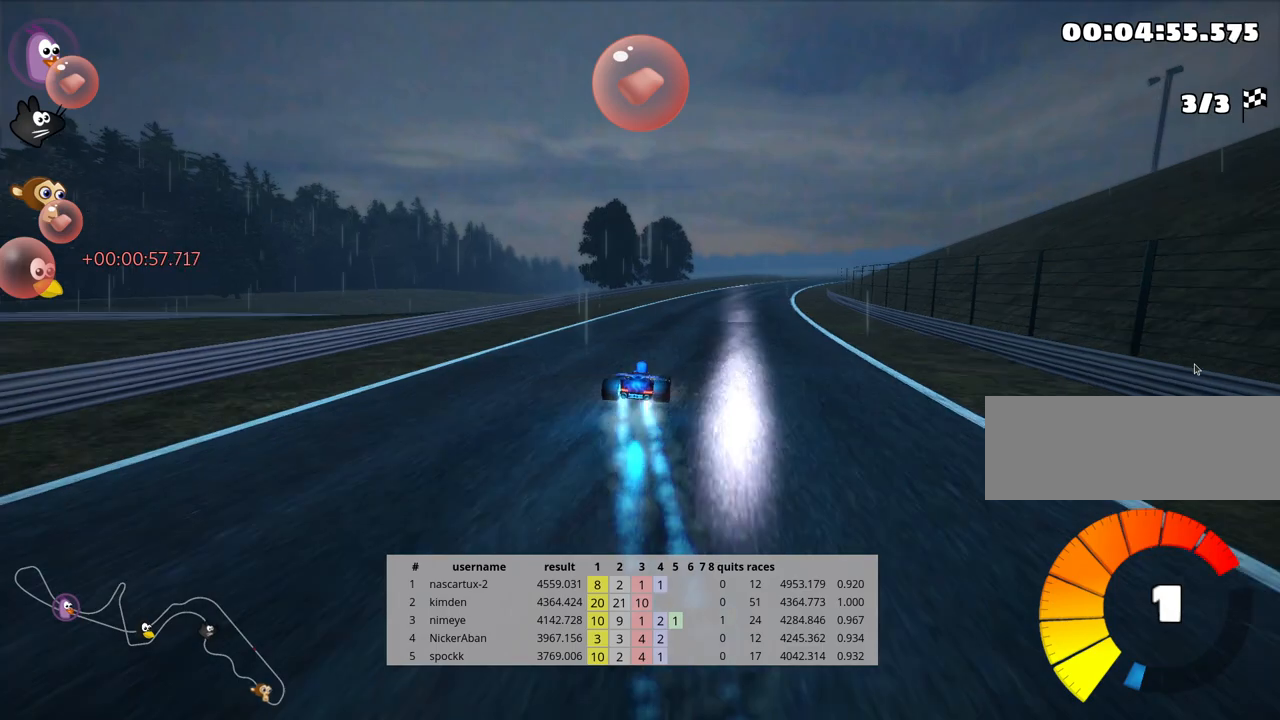
{"keys": ["skid", "up"], "events": [[50, "left", "down"], [400, "left", "up"]]}
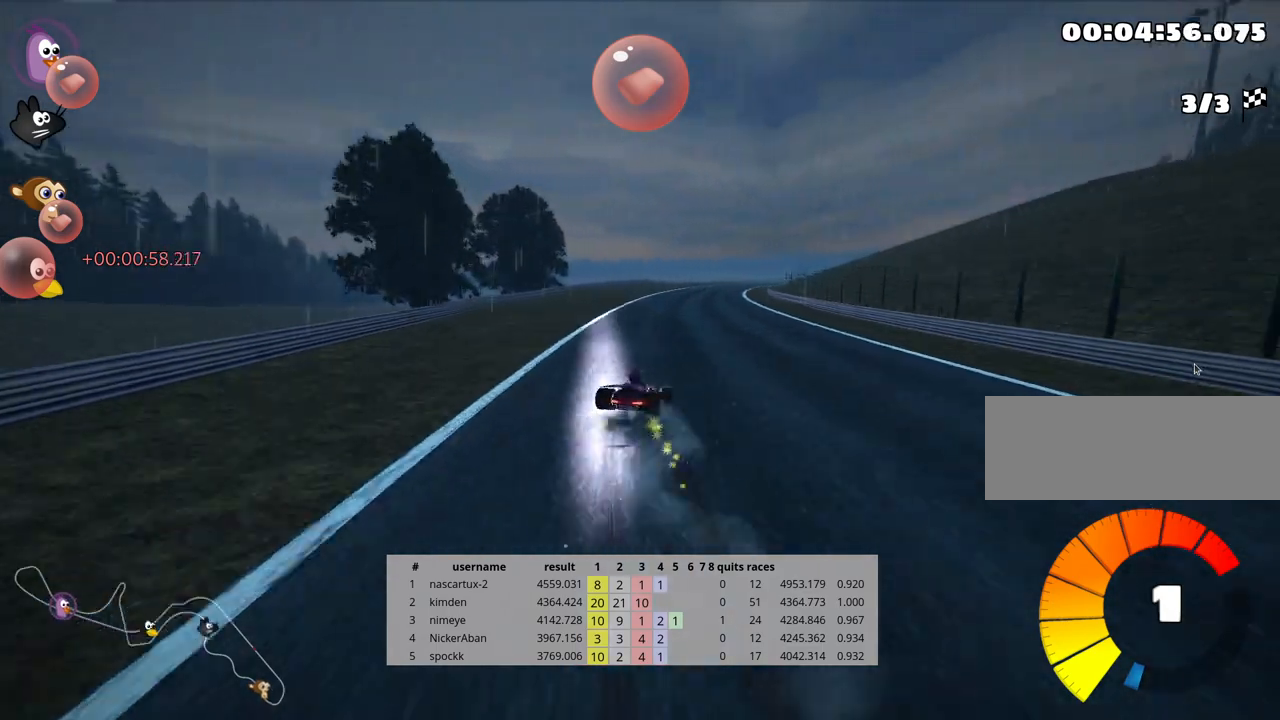
{"keys": ["left", "skid", "up"], "events": [[50, "left", "down"]]}
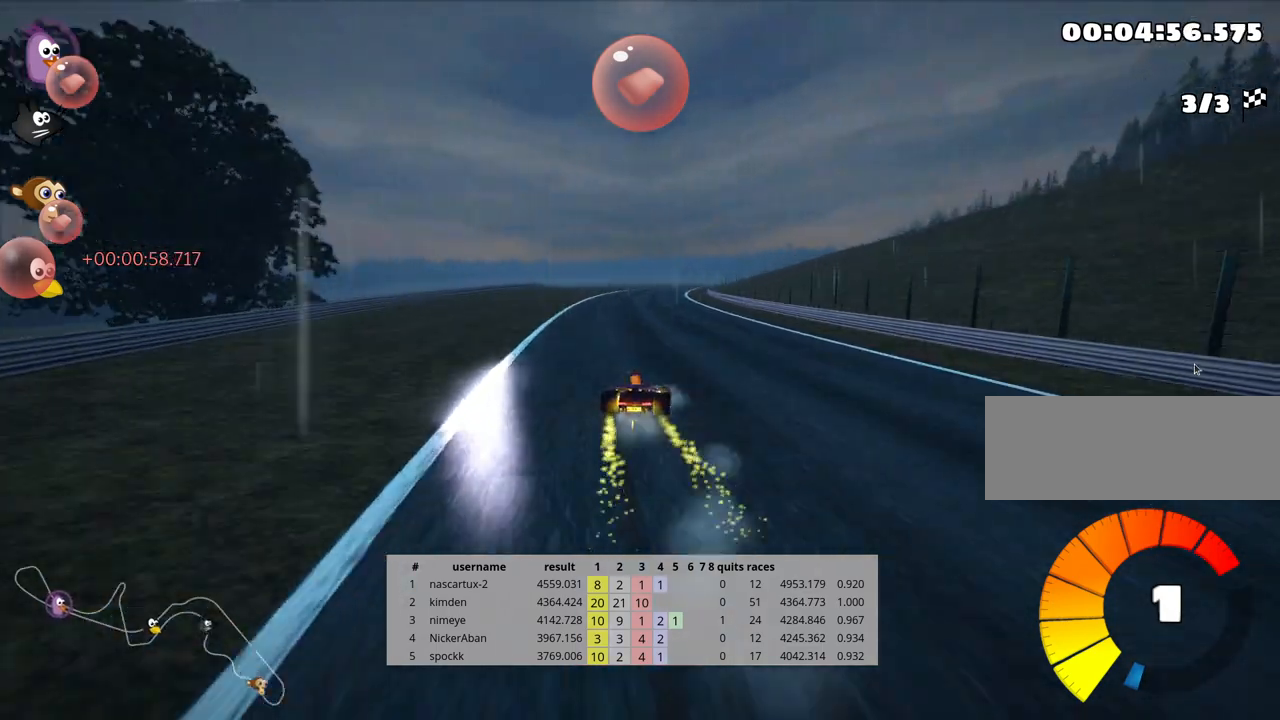
{"keys": ["left", "skid", "up"], "events": []}
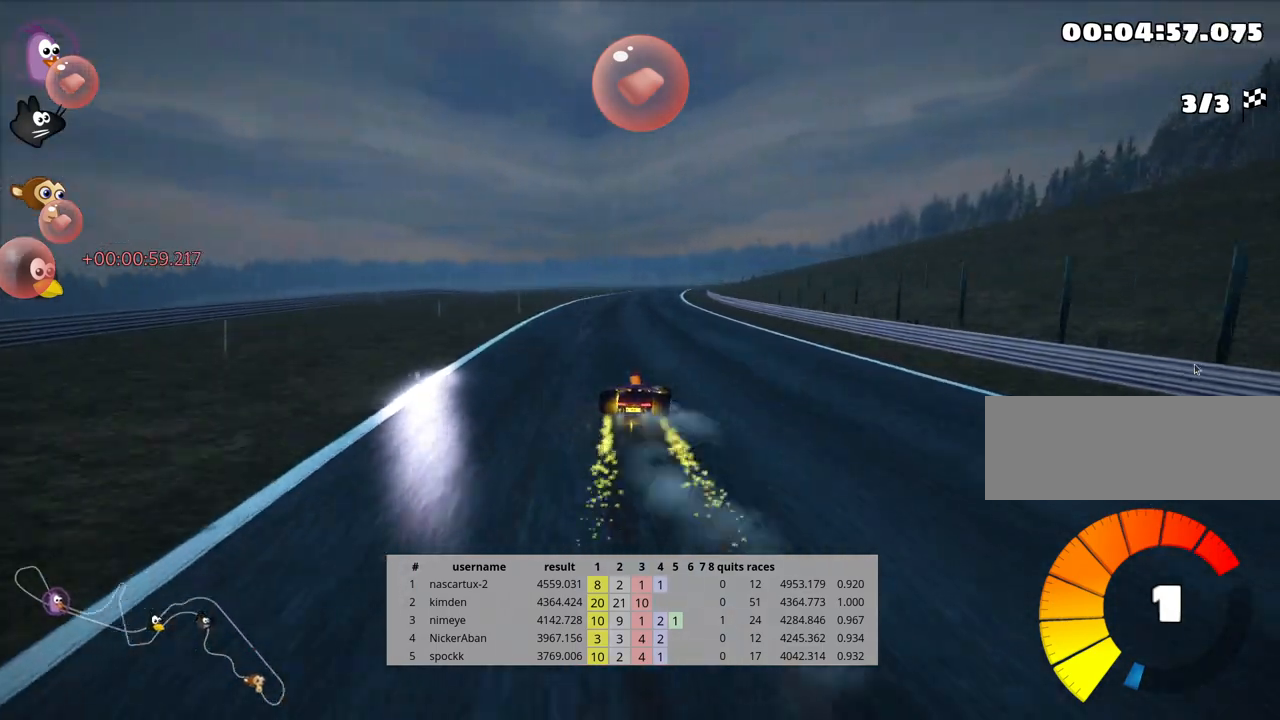
{"keys": ["left", "skid", "up"], "events": [[317, "nitro", "down"], [467, "nitro", "up"]]}
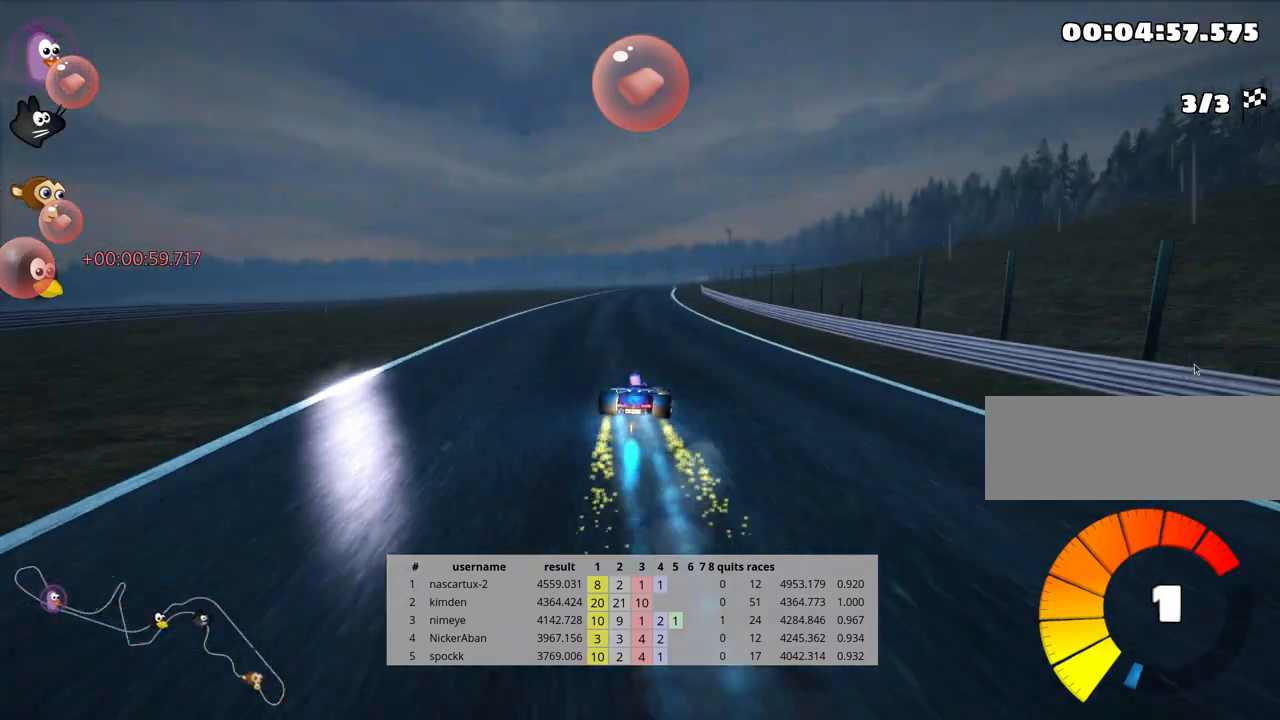
{"keys": ["left", "skid", "up"], "events": []}
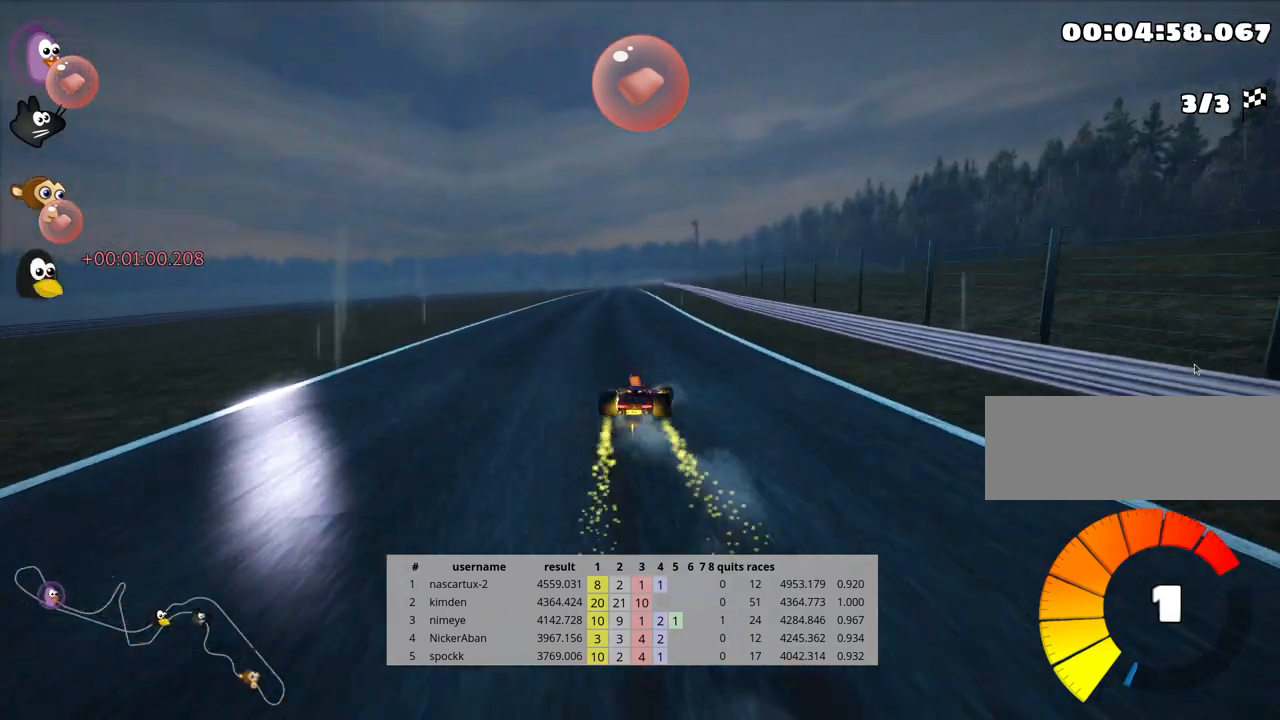
{"keys": ["left", "skid", "up"], "events": []}
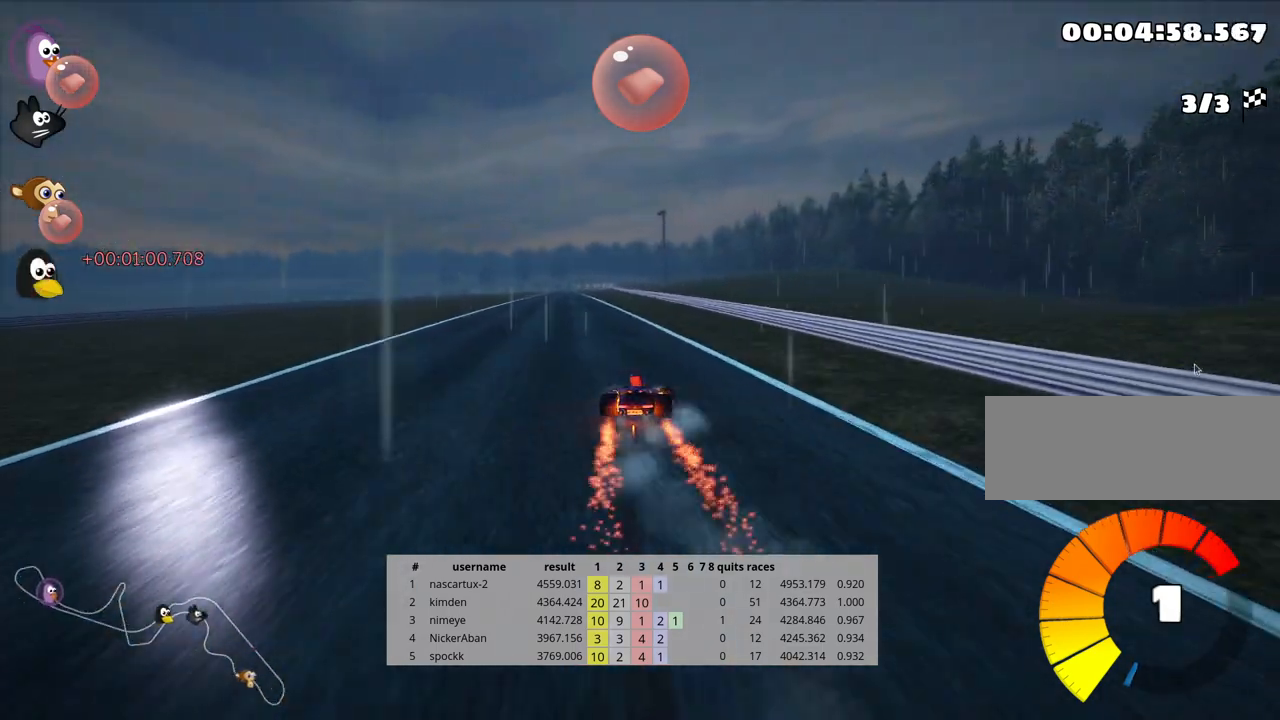
{"keys": ["up"], "events": [[133, "nitro", "down"], [133, "skid", "up"], [350, "nitro", "up"], [383, "left", "up"]]}
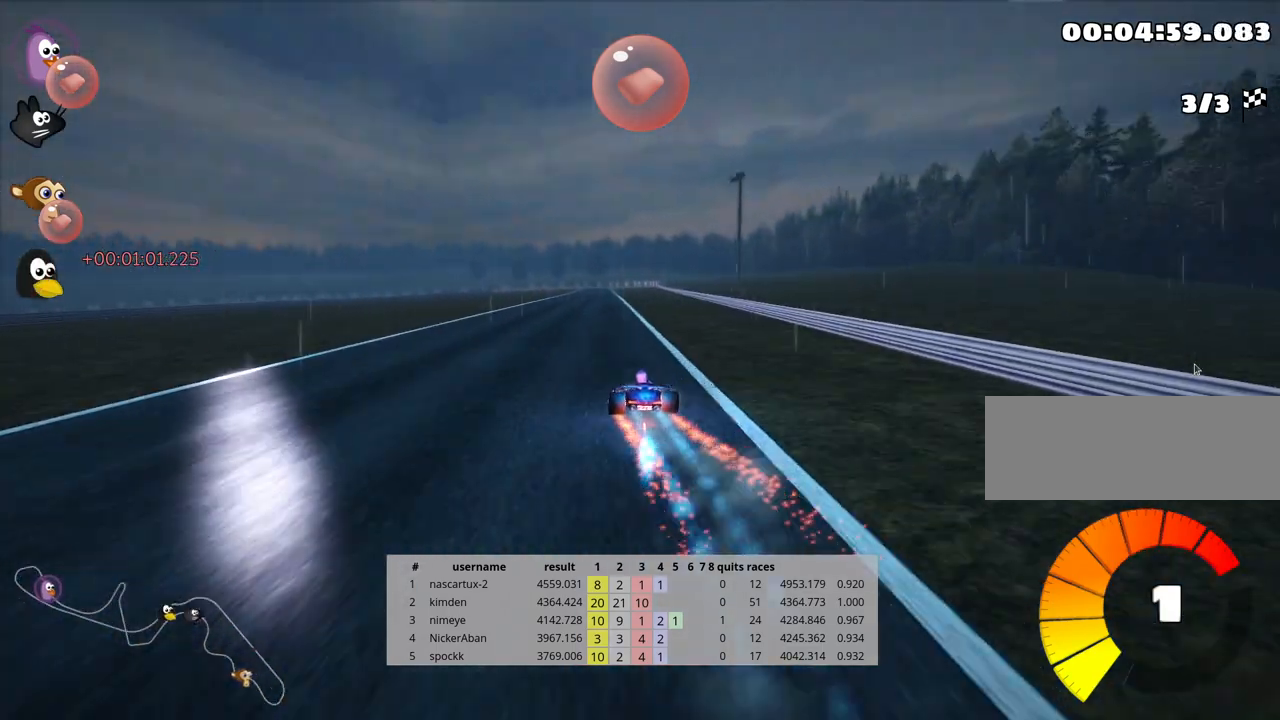
{"keys": ["up"], "events": []}
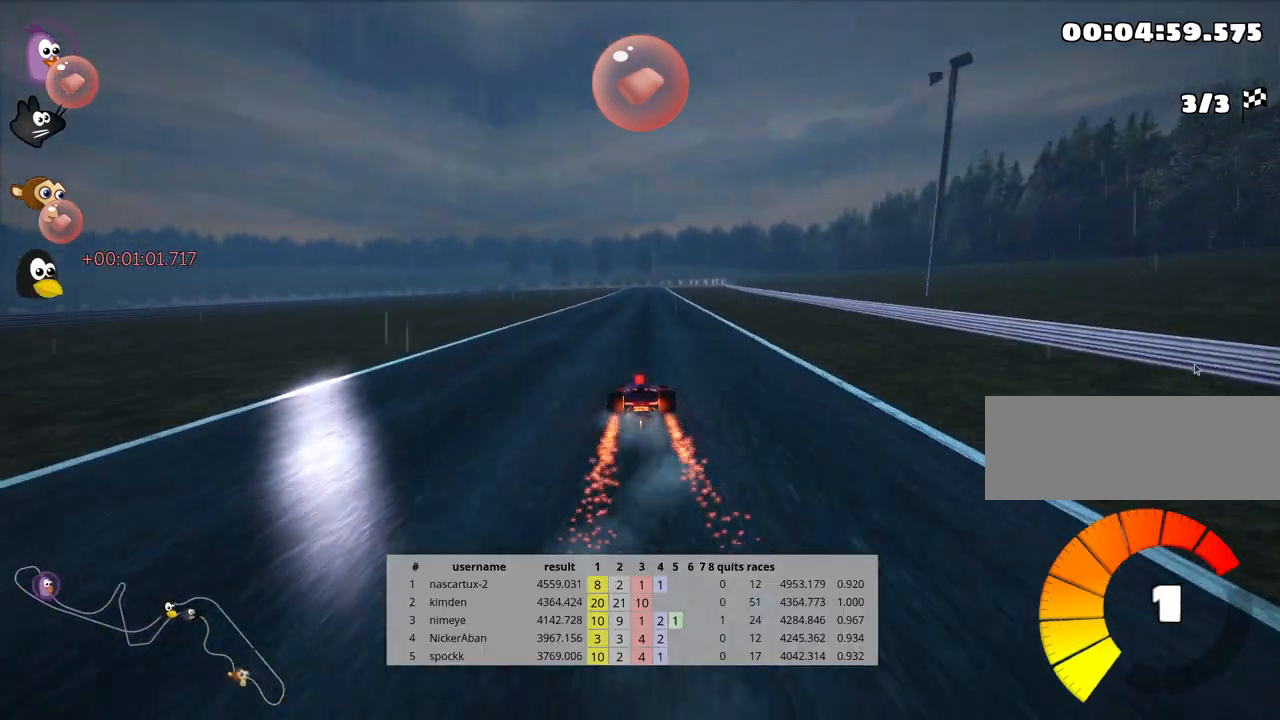
{"keys": ["up"], "events": []}
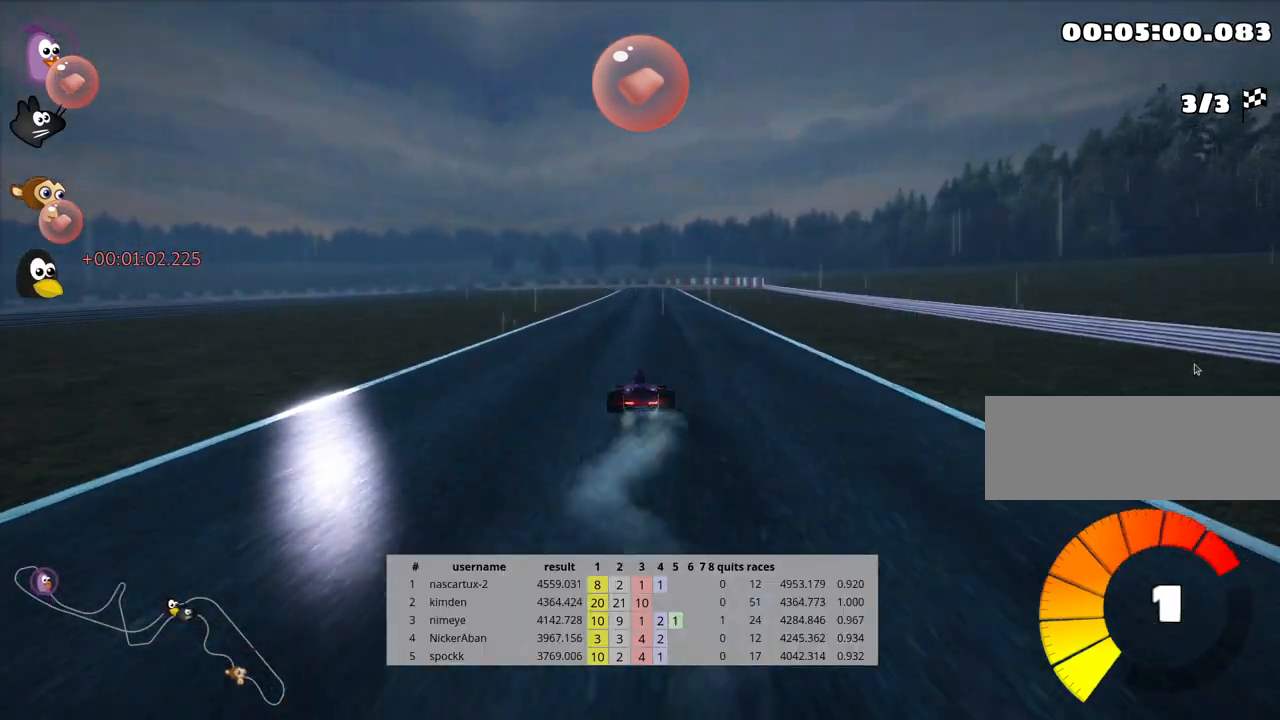
{"keys": ["right", "up"], "events": [[400, "right", "down"]]}
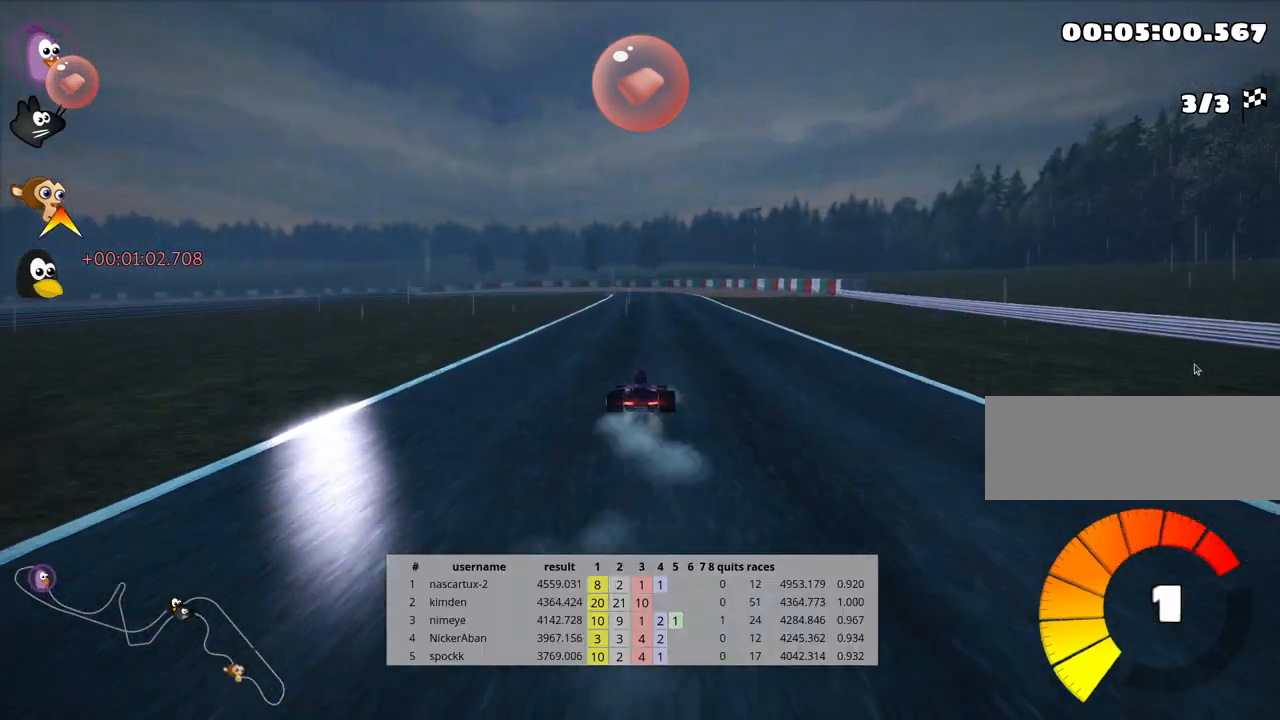
{"keys": ["left", "skid", "up"], "events": [[167, "right", "up"], [217, "left", "down"], [217, "skid", "down"]]}
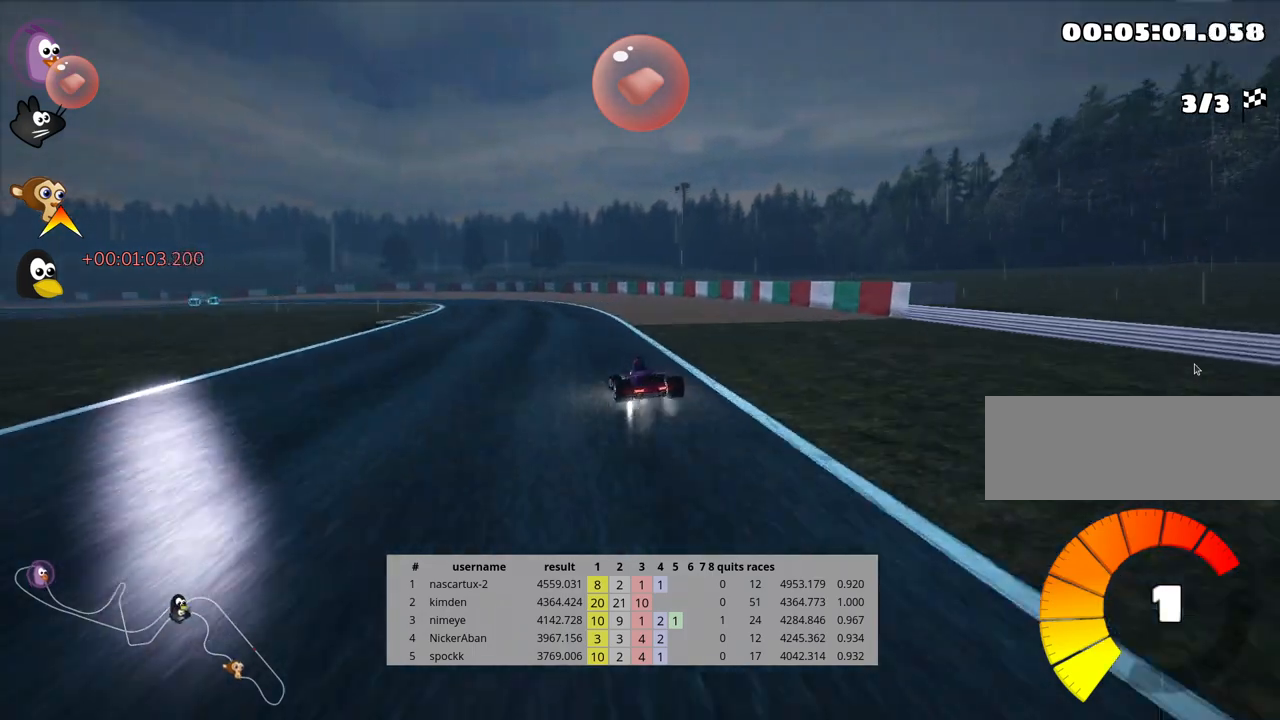
{"keys": ["skid", "up"], "events": [[33, "left", "up"], [150, "left", "down"], [483, "left", "up"]]}